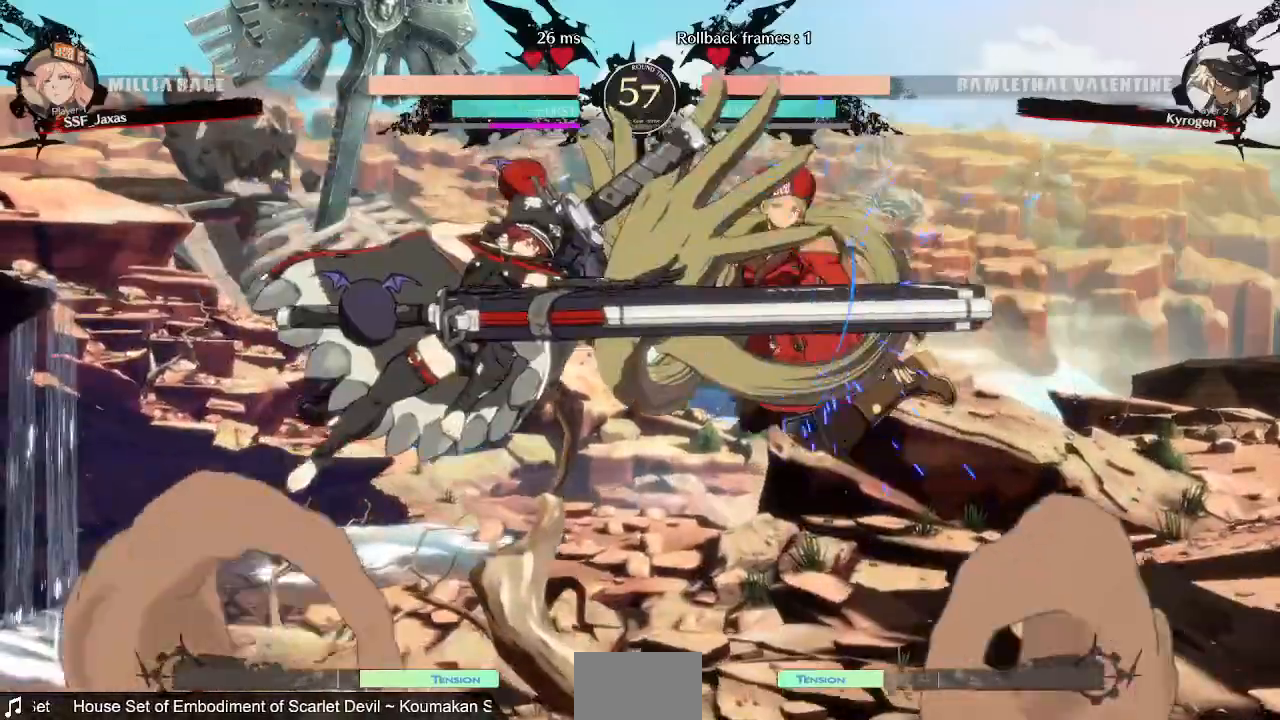
Gameplay with a controller (PlayStation layout); each line is a JSON object with the inputs held at the frame after it (dt_ms = milliseconds from this image to that frame). "events" lists button and stick changes between this image and that frame as [ms after this image, input, new state], when the widget could be followed in between. Not read: L3 R3 SELECT START.
{"dt_ms": 520, "buttons": ["SQUARE", "TRIANGLE", "DPAD_DOWN", "DPAD_RIGHT"], "events": [[400, "SQUARE", "down"], [400, "TRIANGLE", "down"], [440, "DPAD_DOWN", "down"]]}
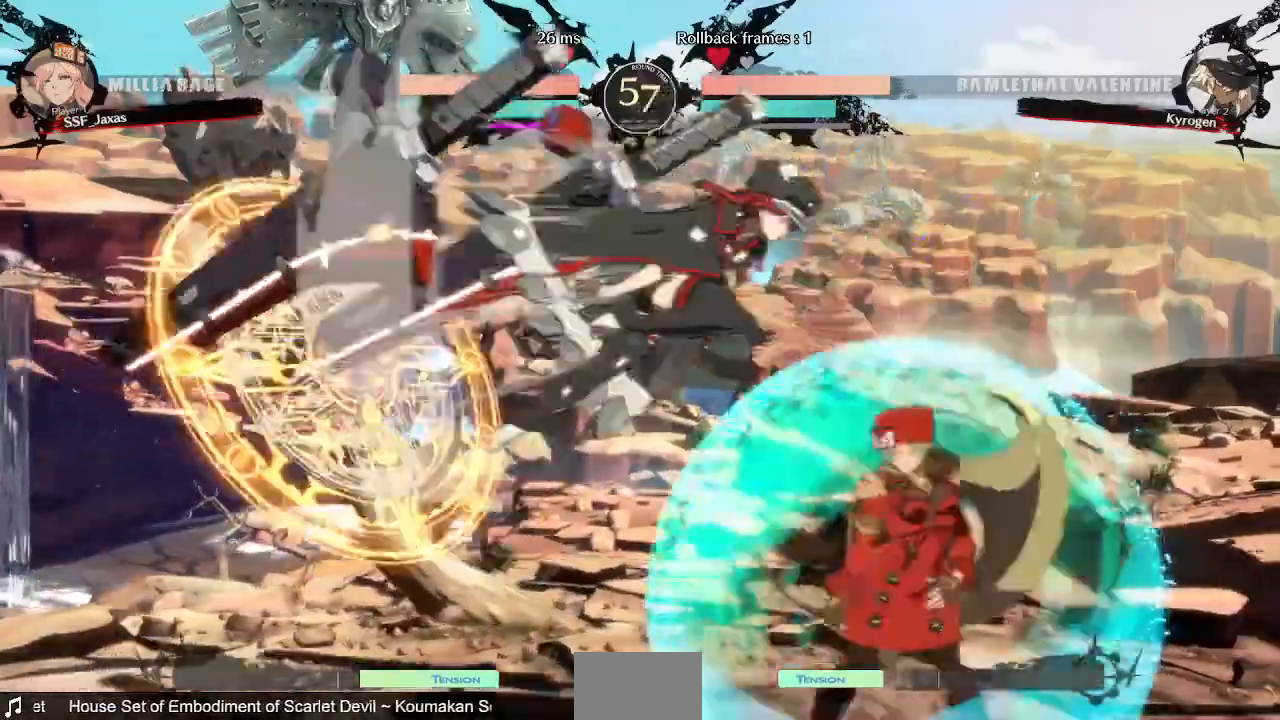
{"dt_ms": 480, "buttons": ["DPAD_RIGHT"]}
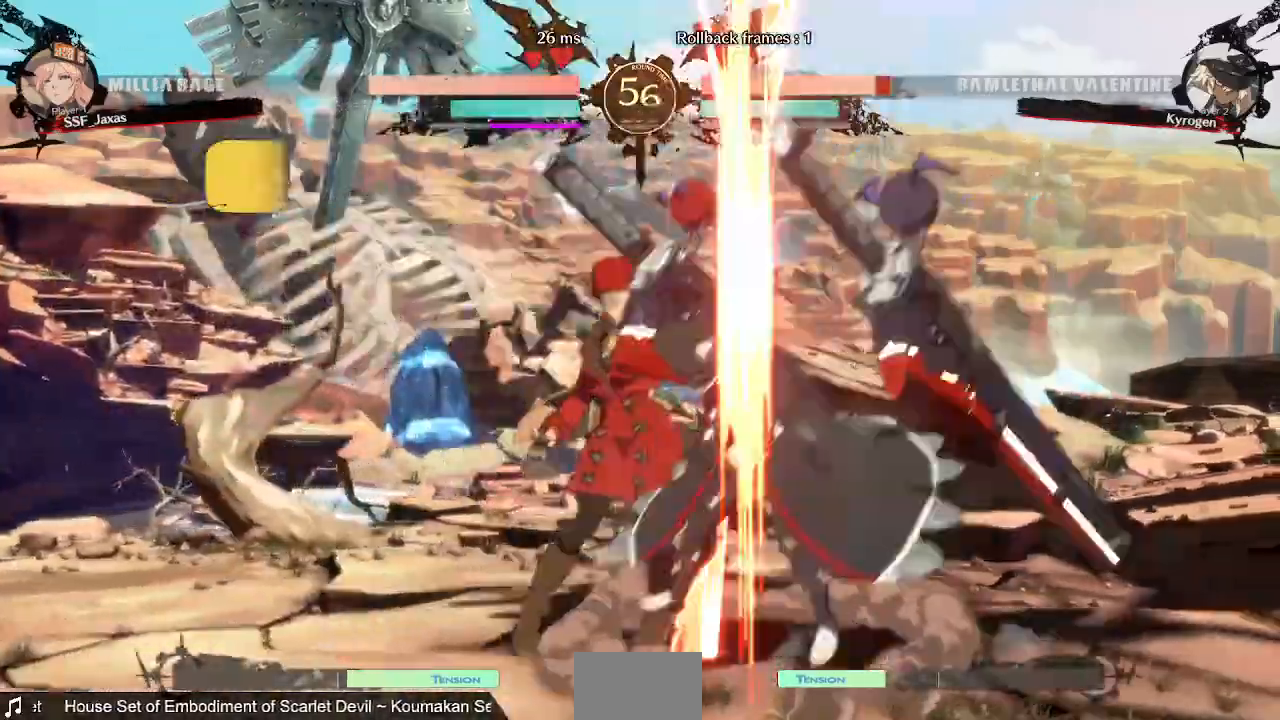
{"dt_ms": 520, "buttons": ["DPAD_DOWN"]}
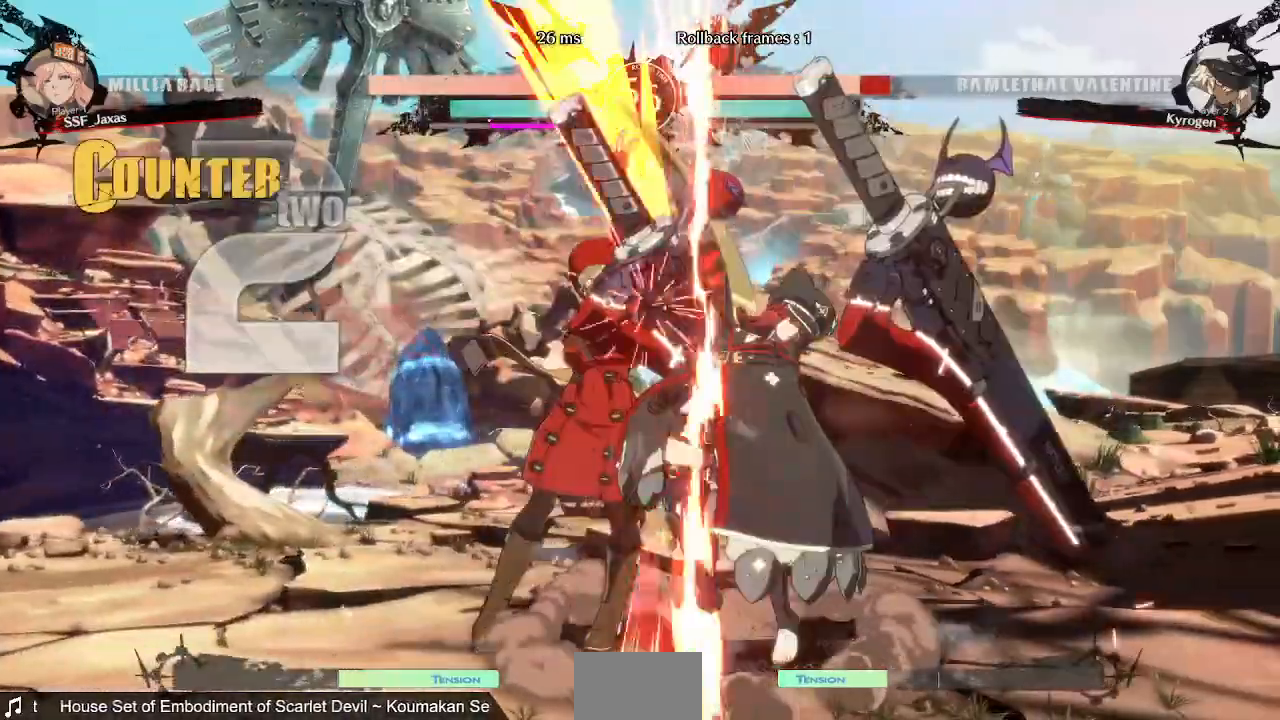
{"dt_ms": 480, "buttons": ["CROSS", "DPAD_LEFT"]}
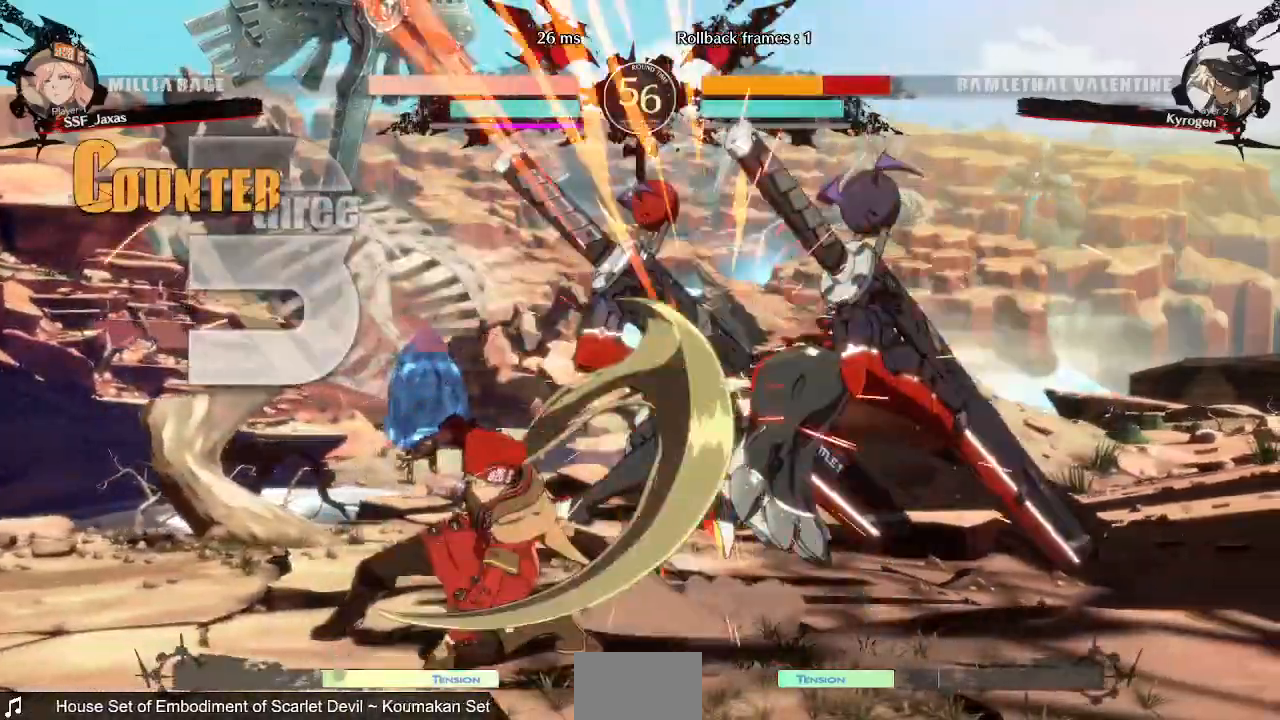
{"dt_ms": 1000, "buttons": []}
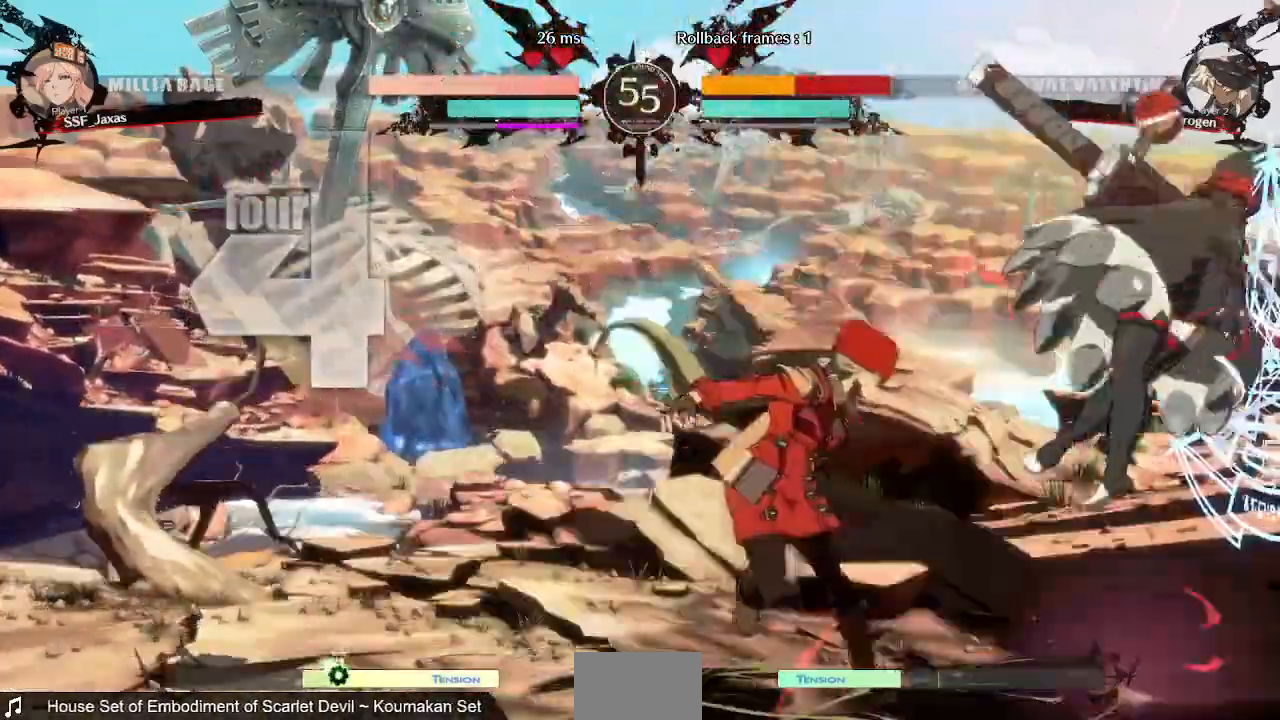
{"dt_ms": 520, "buttons": ["R1", "DPAD_LEFT"], "events": [[120, "DPAD_DOWN", "down"], [160, "DPAD_RIGHT", "down"], [240, "DPAD_DOWN", "up"], [240, "R1", "down"], [360, "DPAD_RIGHT", "up"], [400, "DPAD_LEFT", "down"]]}
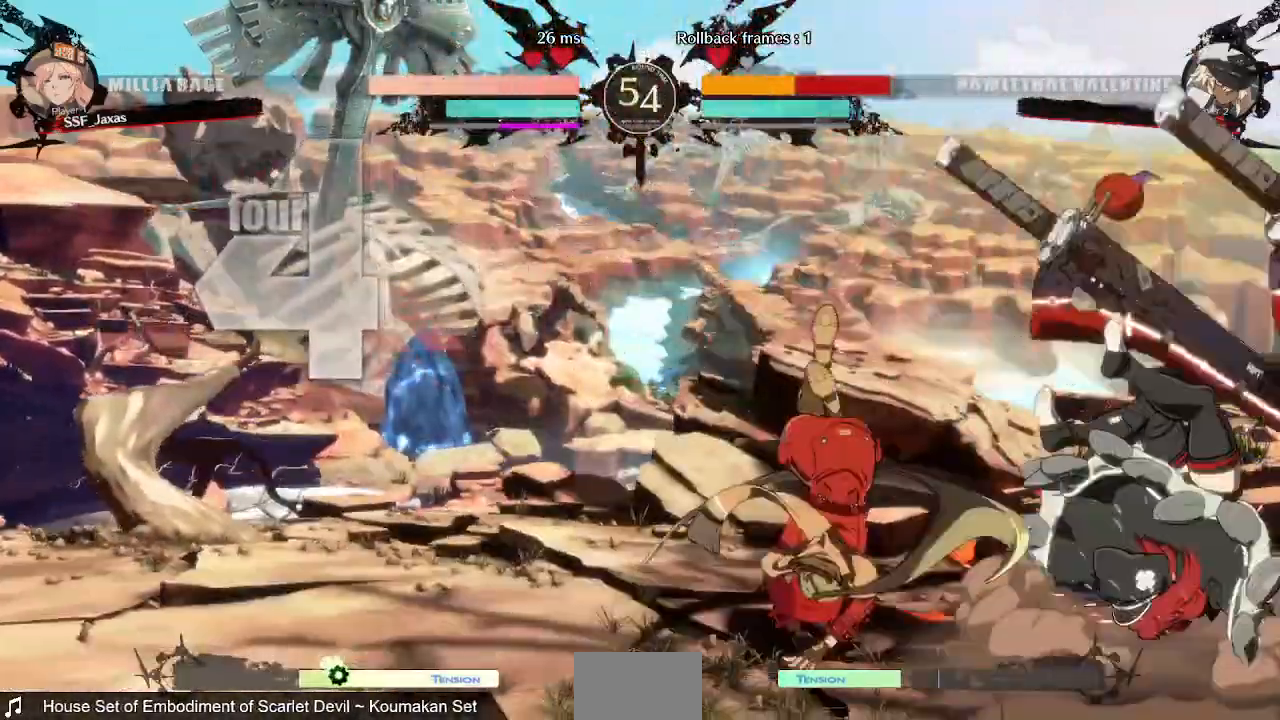
{"dt_ms": 1000, "buttons": ["SQUARE"]}
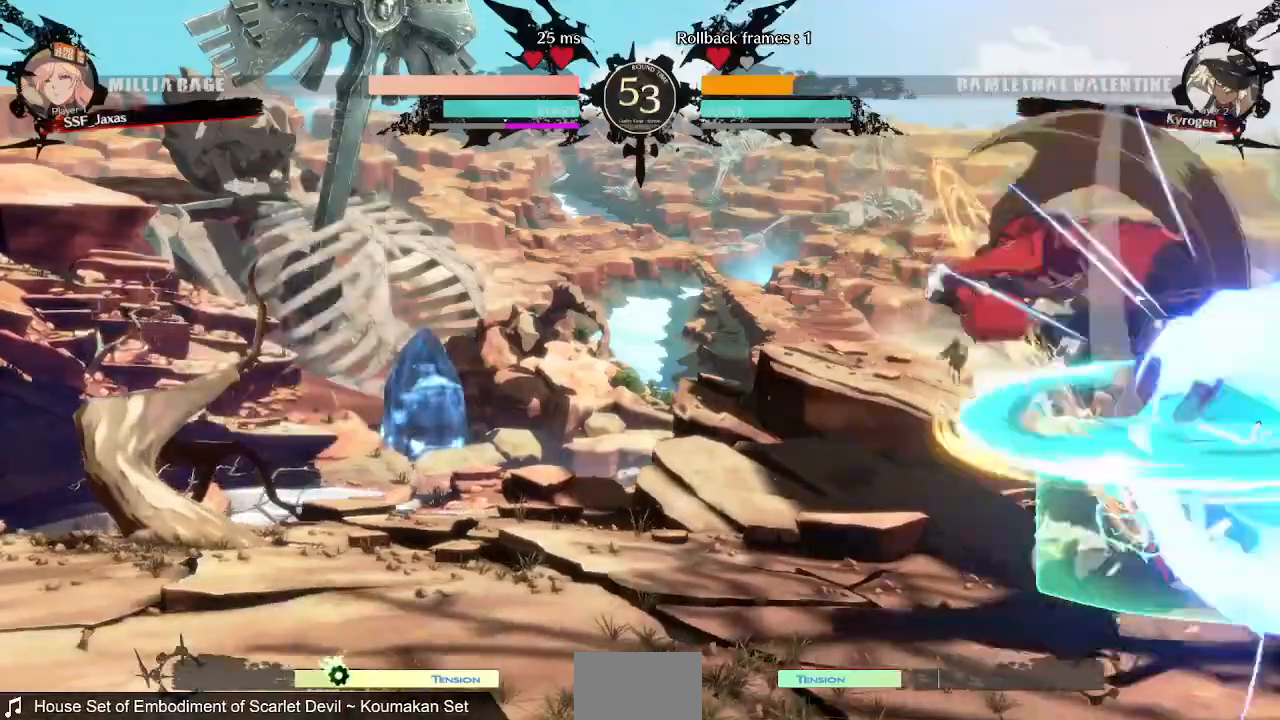
{"dt_ms": 480, "buttons": [], "events": [[80, "SQUARE", "up"], [280, "L1", "down"], [440, "L1", "up"]]}
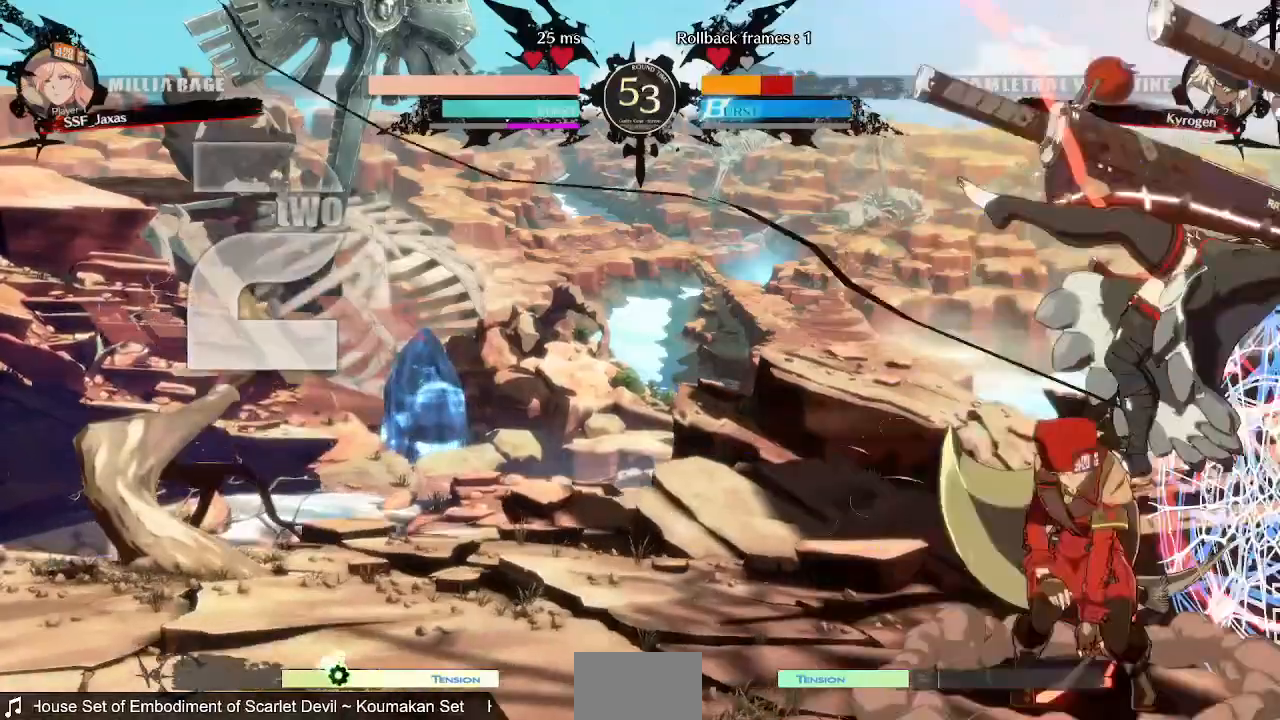
{"dt_ms": 520, "buttons": ["DPAD_RIGHT"]}
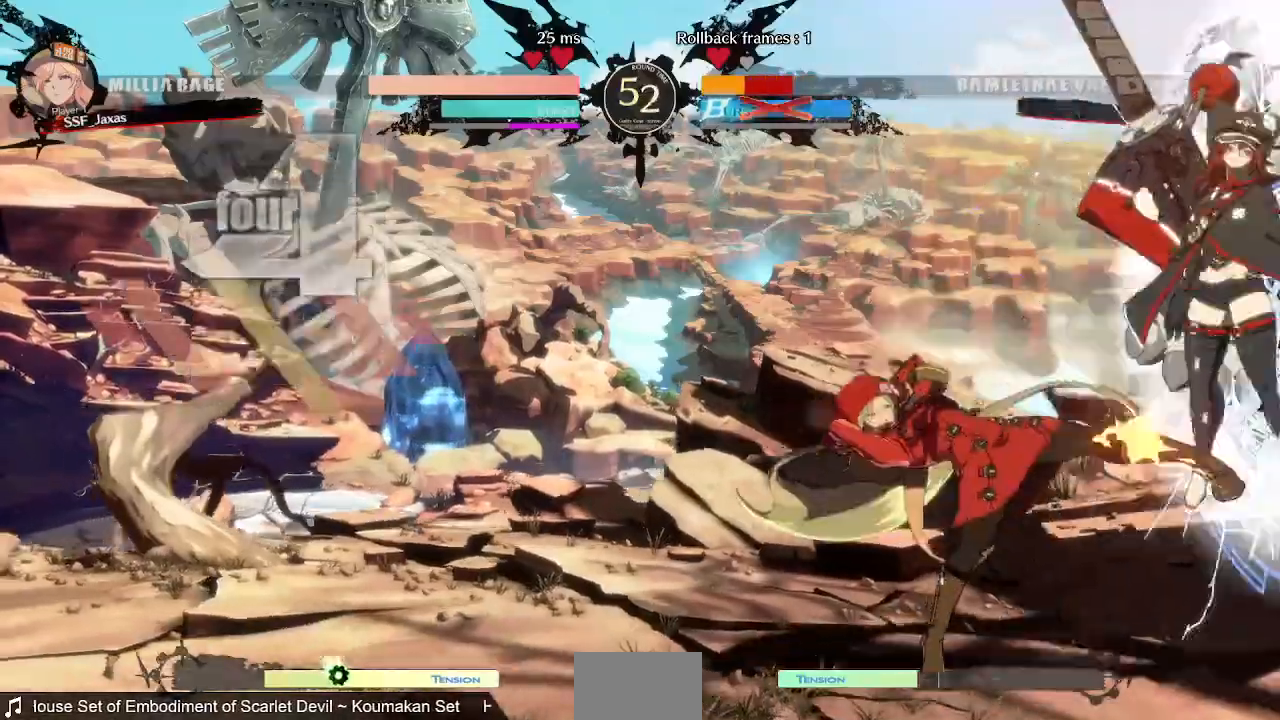
{"dt_ms": 480, "buttons": ["DPAD_DOWN"], "events": [[120, "R1", "down"], [280, "R1", "up"], [320, "DPAD_RIGHT", "up"], [480, "DPAD_DOWN", "down"]]}
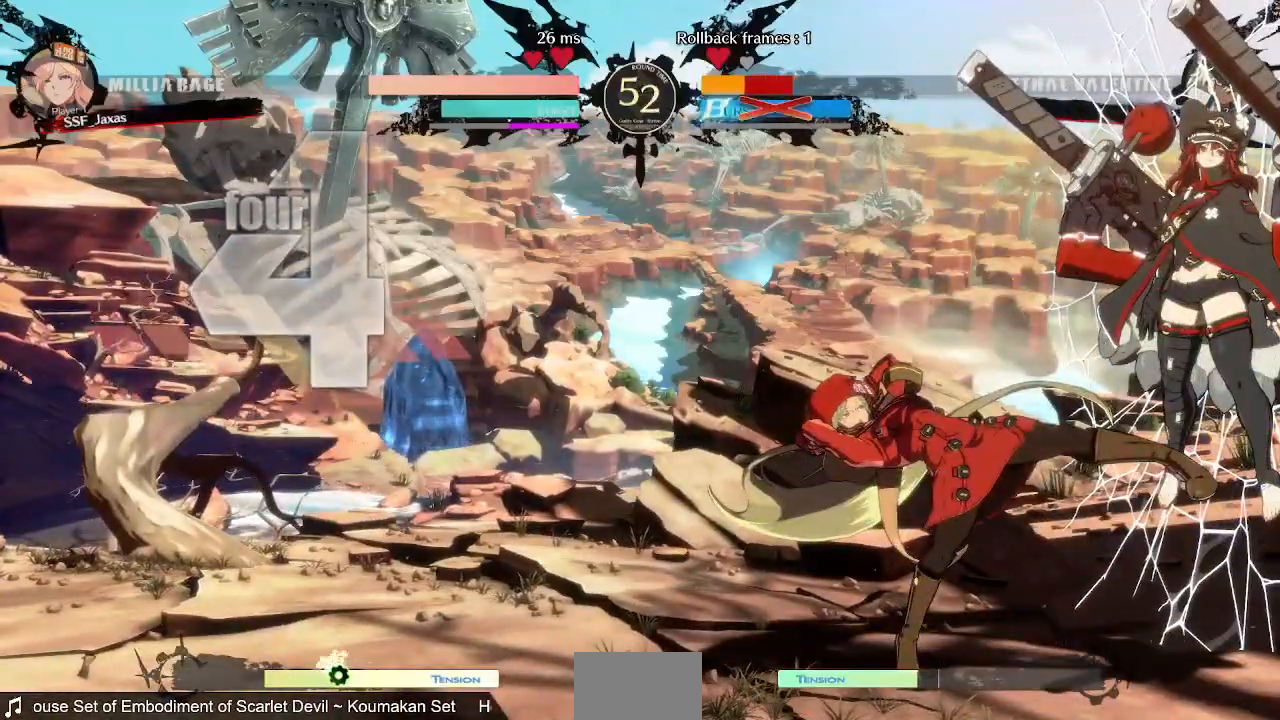
{"dt_ms": 520, "buttons": []}